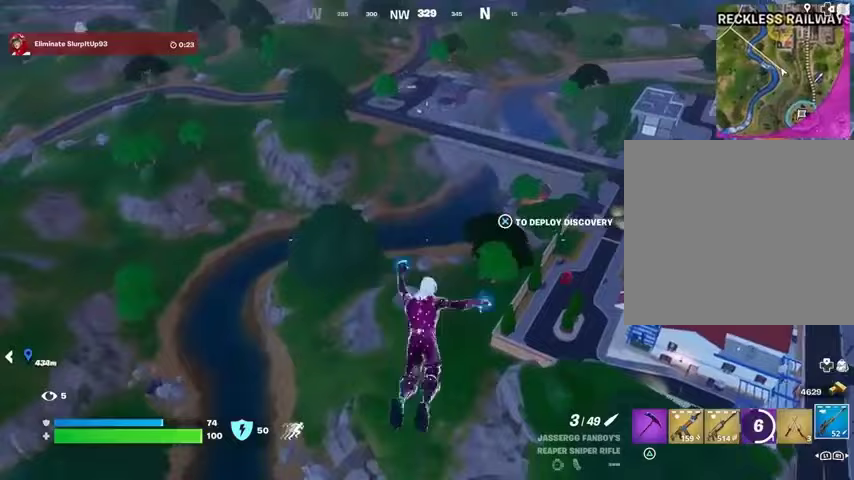
Gameplay with a controller (PlayStation layout); each line is a JSON object with the inputs held at the frame after it. "events" lists button and stick changes between this image and that frame as [ms after this image, input, new state], when the widget could be followed in between.
{"buttons": [], "left_stick": "up-right", "right_stick": "center", "events": [[133, "right_stick", "up-right"], [200, "right_stick", "center"]]}
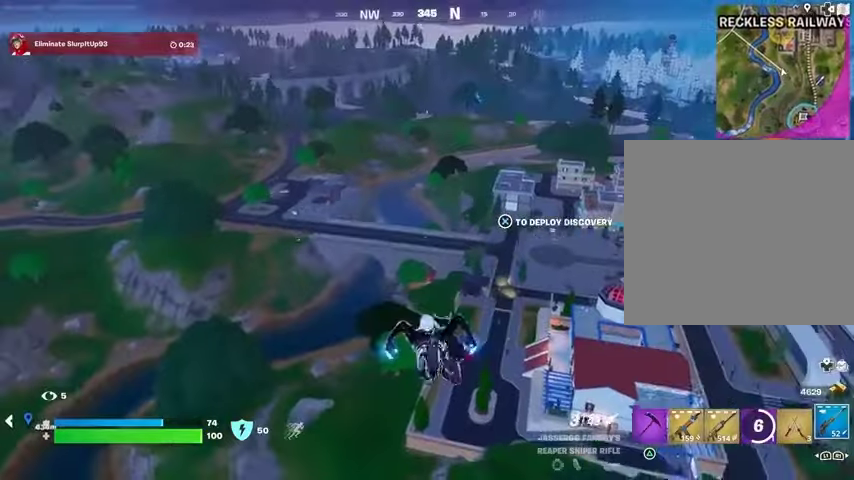
{"buttons": [], "left_stick": "up-right", "right_stick": "center", "events": []}
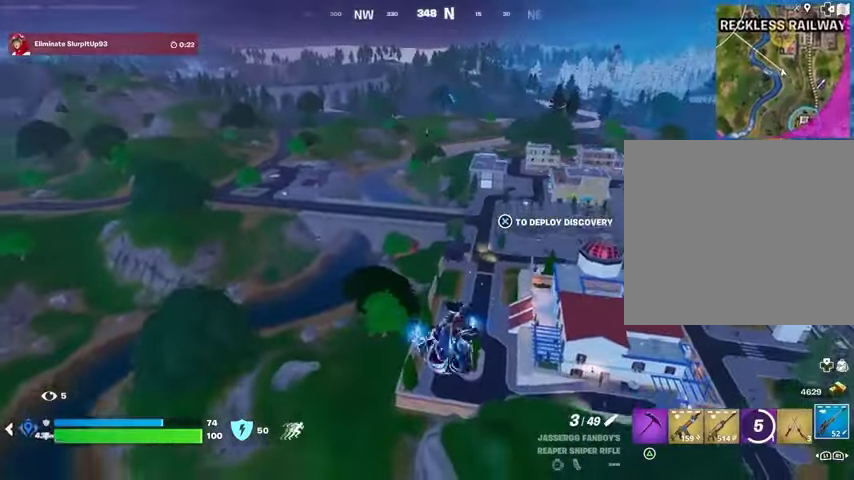
{"buttons": [], "left_stick": "center", "right_stick": "center", "events": [[33, "L3", "down"], [33, "left_stick", "up"], [133, "L3", "up"], [200, "L3", "down"], [267, "L3", "up"], [367, "left_stick", "center"]]}
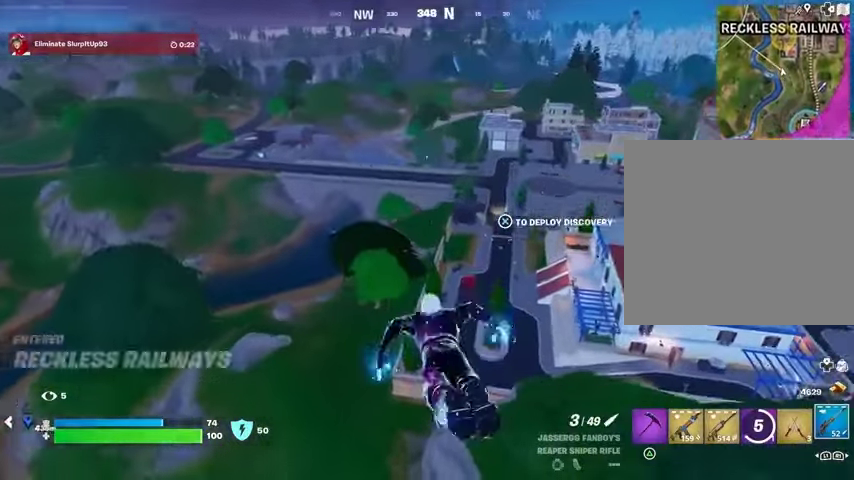
{"buttons": [], "left_stick": "center", "right_stick": "center", "events": []}
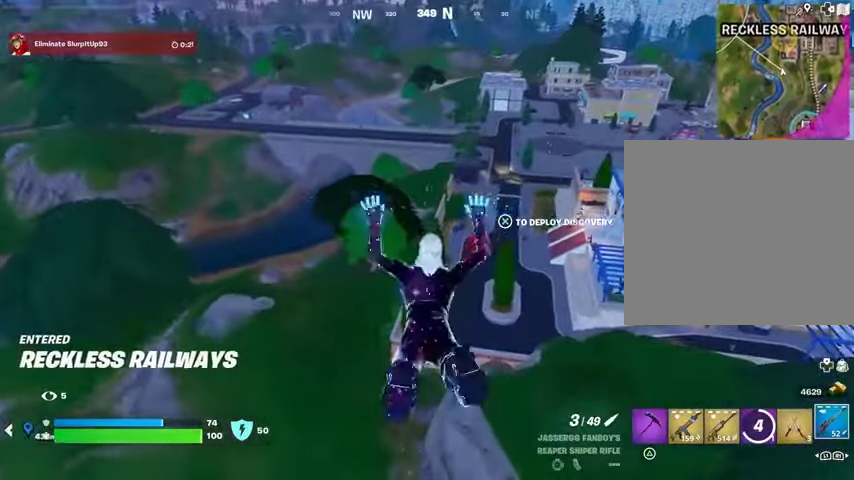
{"buttons": [], "left_stick": "up-right", "right_stick": "center", "events": [[467, "left_stick", "up-right"]]}
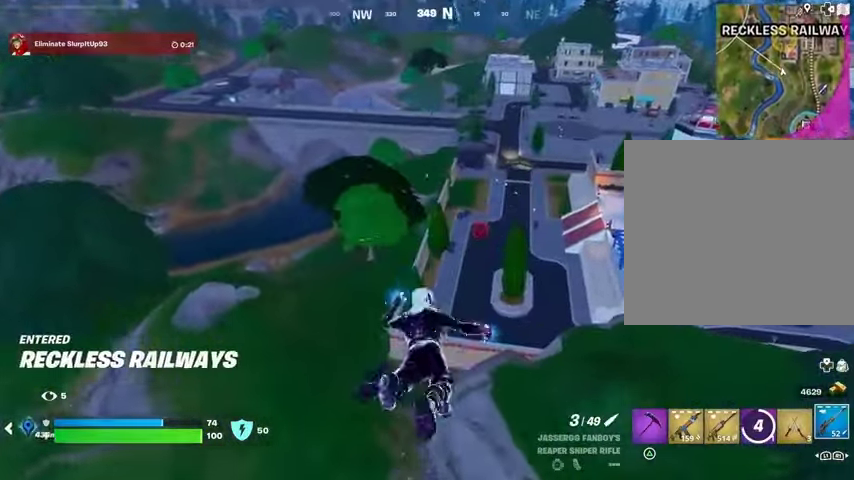
{"buttons": [], "left_stick": "left", "right_stick": "center", "events": [[200, "right_stick", "up"], [300, "left_stick", "left"], [300, "right_stick", "center"]]}
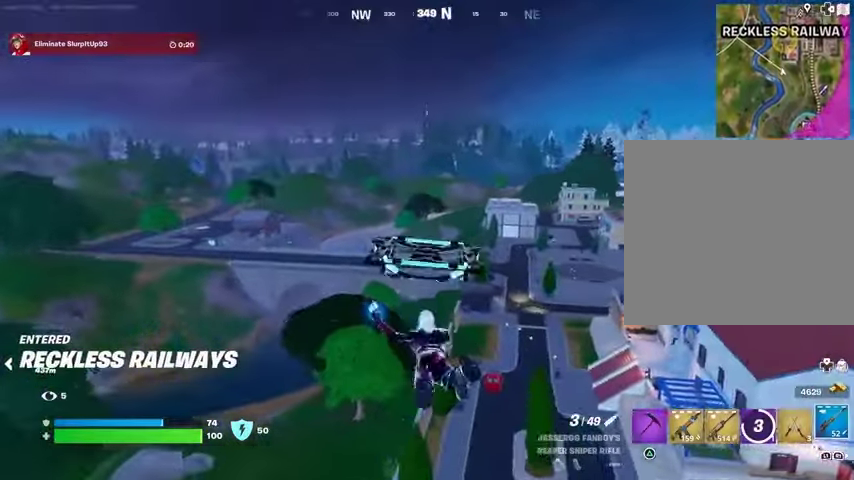
{"buttons": [], "left_stick": "up-right", "right_stick": "center", "events": [[233, "left_stick", "up-right"]]}
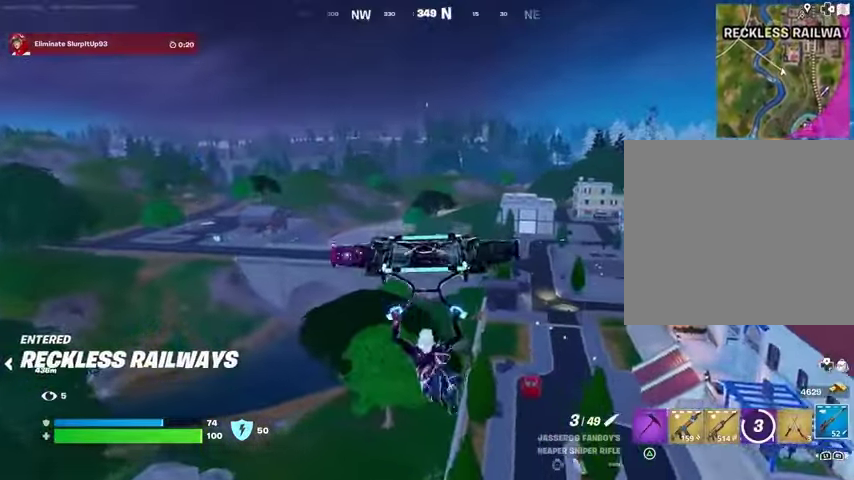
{"buttons": [], "left_stick": "up-right", "right_stick": "center", "events": []}
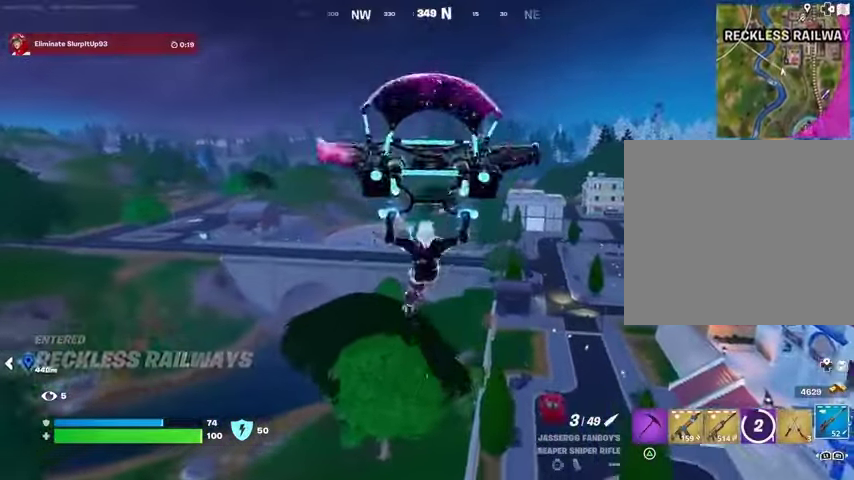
{"buttons": [], "left_stick": "up-right", "right_stick": "center", "events": [[300, "right_stick", "right"], [433, "right_stick", "center"]]}
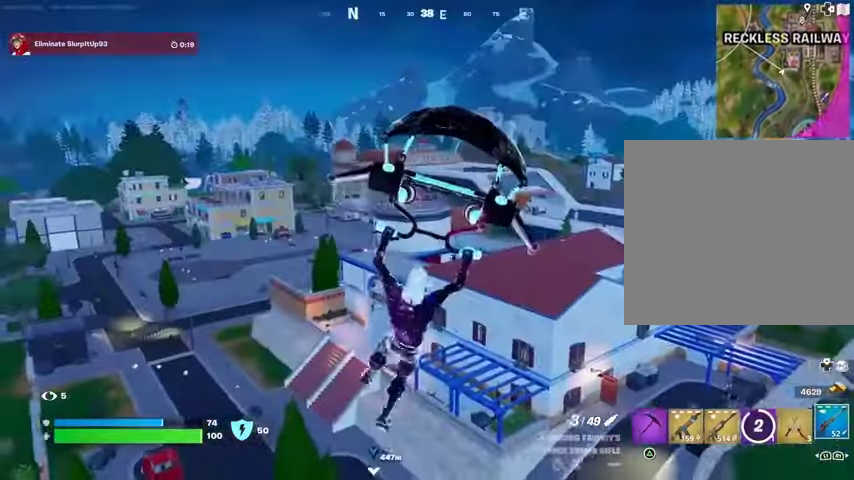
{"buttons": [], "left_stick": "up-right", "right_stick": "center", "events": [[267, "right_stick", "left"], [400, "right_stick", "center"]]}
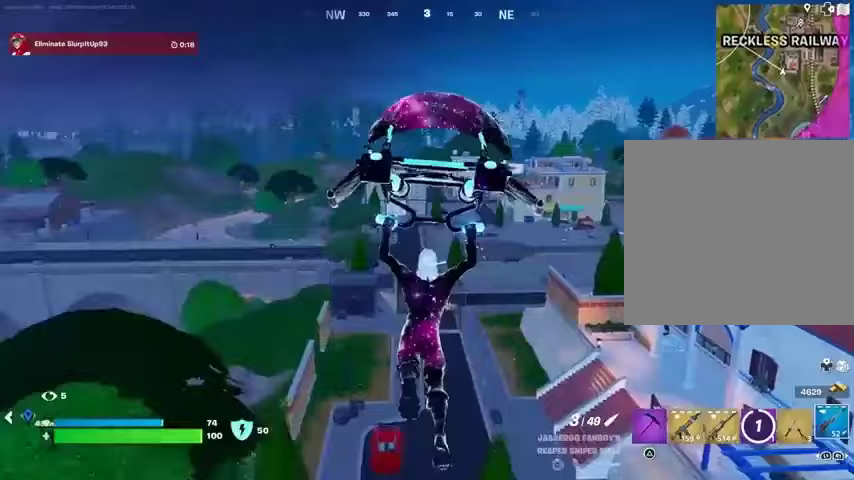
{"buttons": [], "left_stick": "up-right", "right_stick": "center", "events": []}
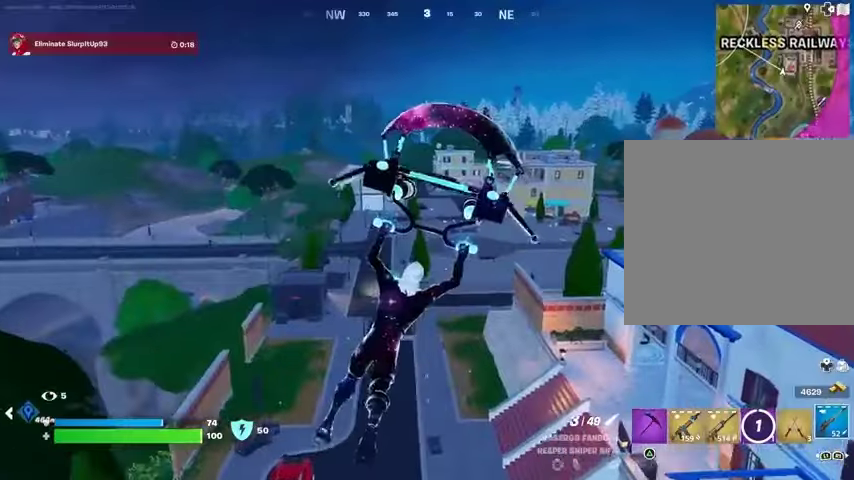
{"buttons": [], "left_stick": "up-right", "right_stick": "left", "events": [[400, "right_stick", "left"]]}
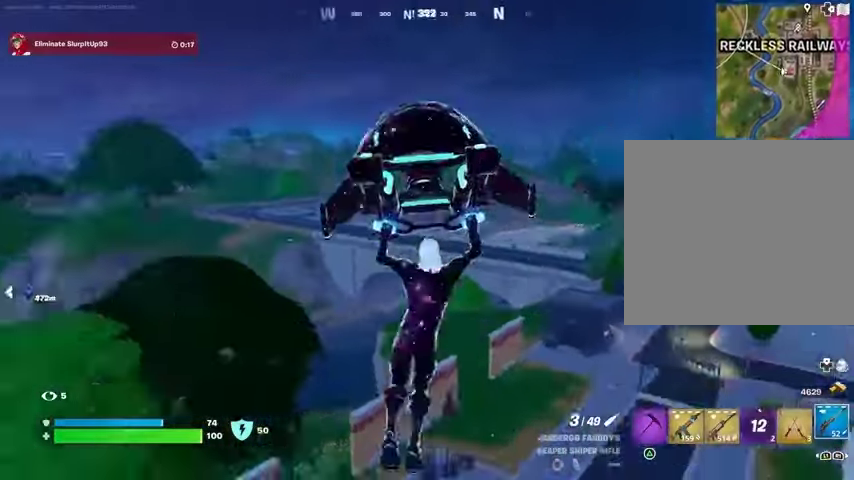
{"buttons": [], "left_stick": "up", "right_stick": "right", "events": [[100, "right_stick", "center"], [367, "right_stick", "right"], [500, "left_stick", "up"]]}
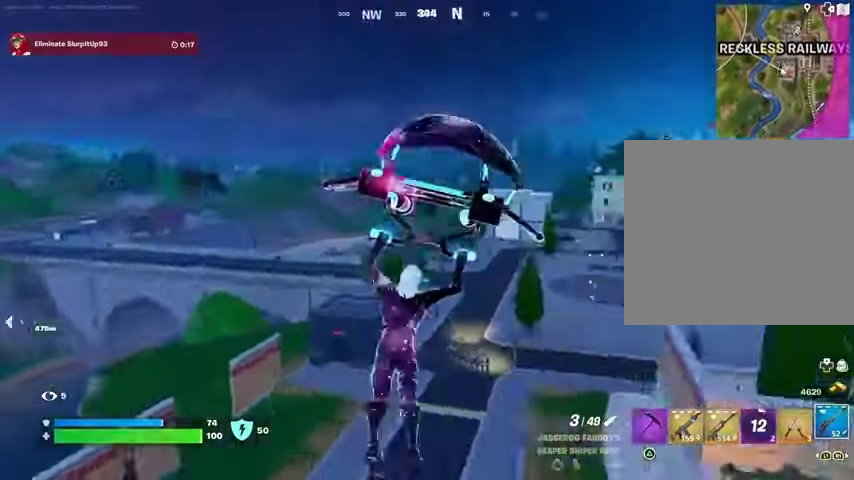
{"buttons": [], "left_stick": "up", "right_stick": "center", "events": [[133, "right_stick", "center"]]}
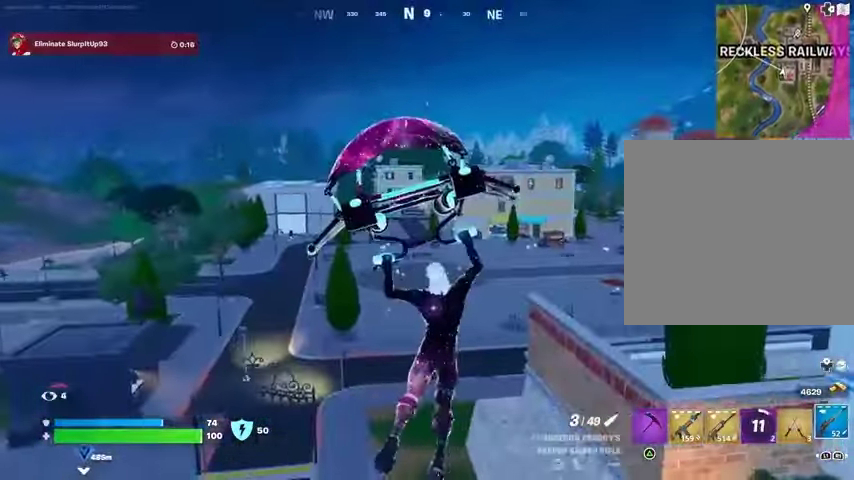
{"buttons": [], "left_stick": "center", "right_stick": "center", "events": [[67, "right_stick", "right"], [167, "left_stick", "center"], [200, "right_stick", "center"]]}
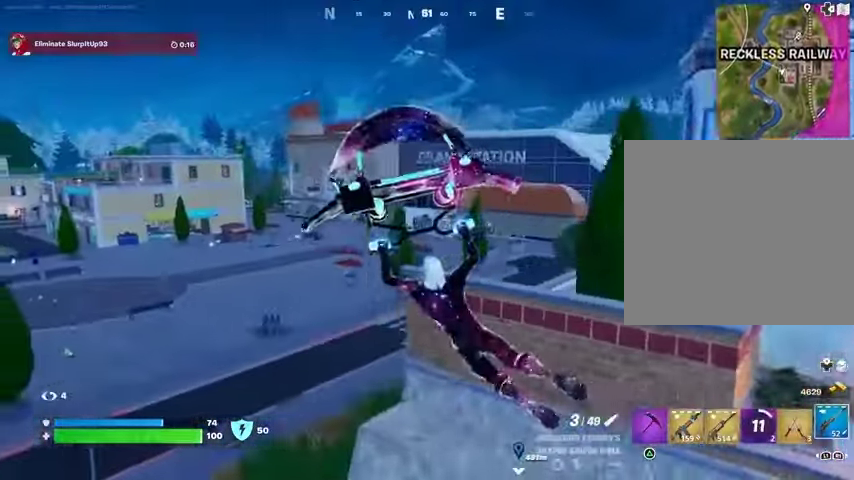
{"buttons": [], "left_stick": "up", "right_stick": "center", "events": [[233, "right_stick", "left"], [267, "left_stick", "up"], [333, "right_stick", "center"]]}
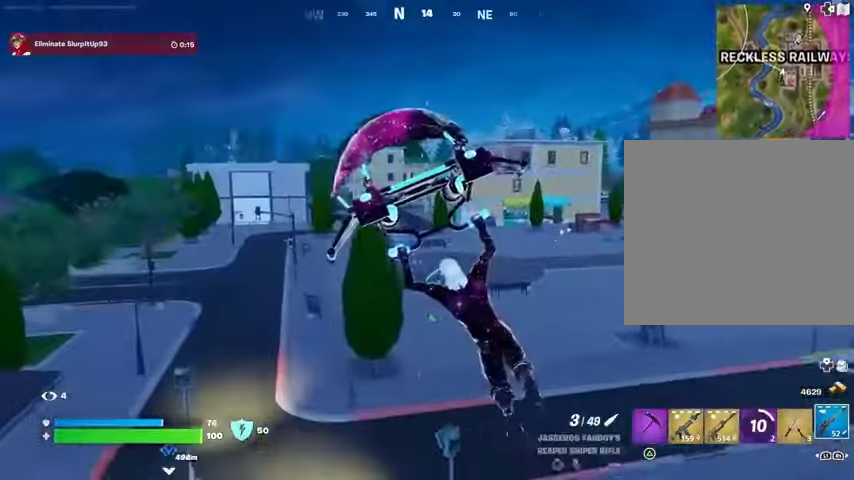
{"buttons": [], "left_stick": "up-right", "right_stick": "center", "events": [[67, "right_stick", "left"], [133, "left_stick", "up-right"], [300, "right_stick", "center"]]}
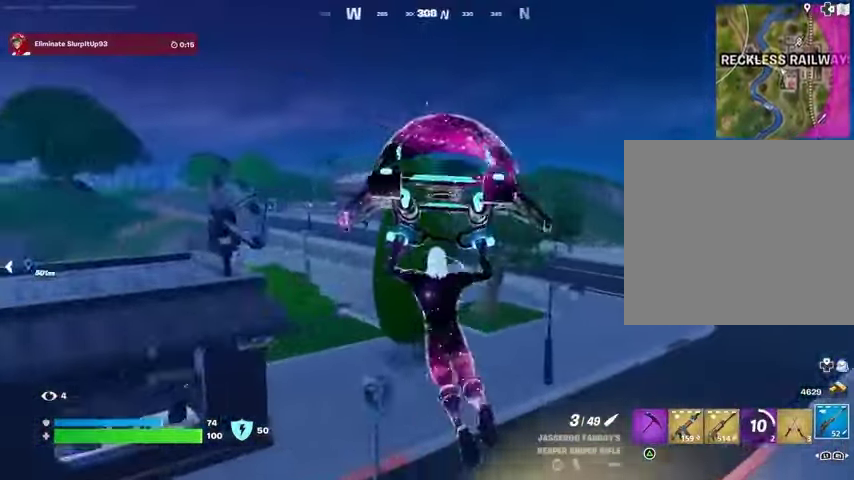
{"buttons": [], "left_stick": "up-right", "right_stick": "center", "events": [[167, "right_stick", "right"], [233, "left_stick", "up"], [267, "right_stick", "center"], [333, "right_stick", "left"], [400, "left_stick", "up-right"], [500, "right_stick", "center"]]}
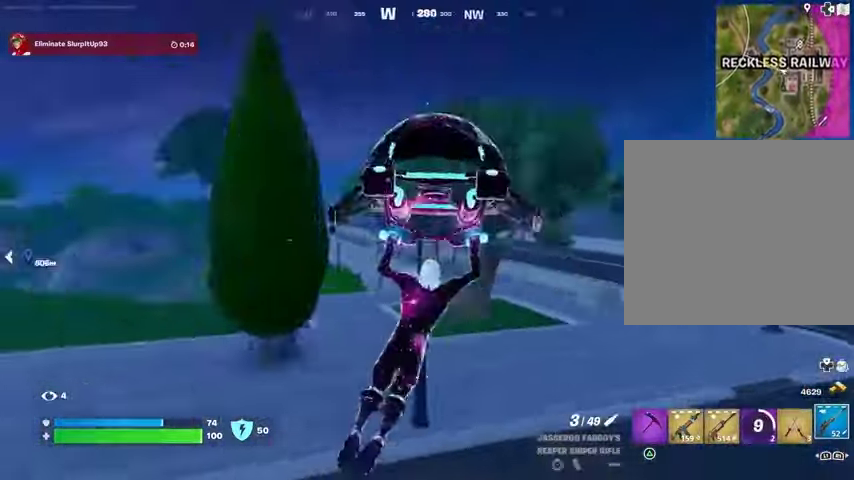
{"buttons": [], "left_stick": "up-right", "right_stick": "center", "events": [[33, "R3", "down"], [133, "R3", "up"], [233, "L1", "down"], [300, "L1", "up"]]}
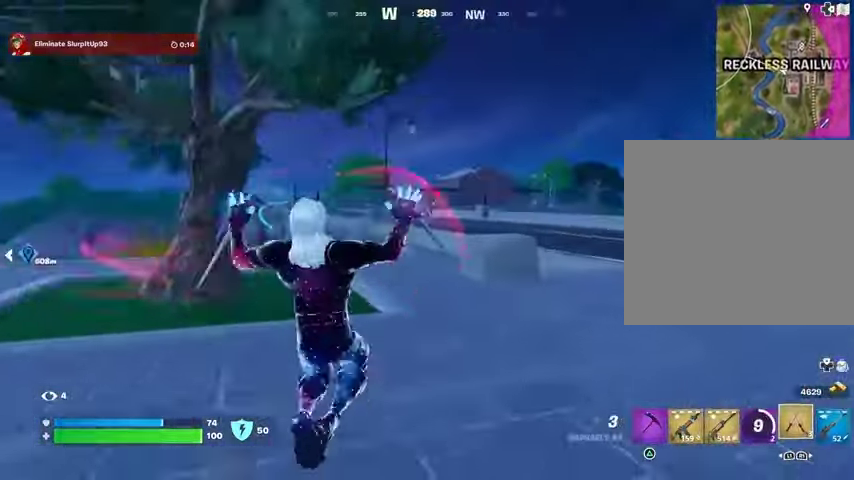
{"buttons": [], "left_stick": "up-right", "right_stick": "left", "events": [[33, "CROSS", "down"], [100, "CROSS", "up"], [200, "CROSS", "down"], [267, "CROSS", "up"], [400, "left_stick", "up"], [467, "right_stick", "left"], [500, "left_stick", "up-right"]]}
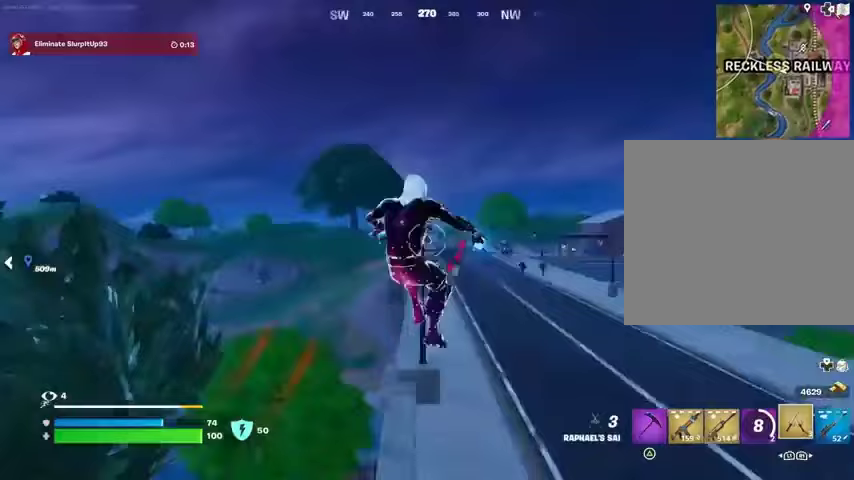
{"buttons": ["R1"], "left_stick": "up", "right_stick": "center", "events": [[133, "right_stick", "center"], [200, "right_stick", "right"], [267, "left_stick", "up"], [300, "right_stick", "center"], [500, "R1", "down"]]}
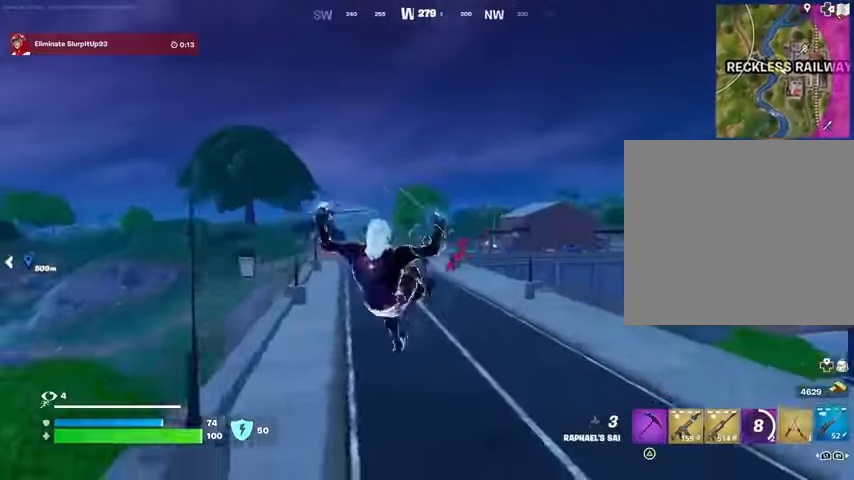
{"buttons": ["L2"], "left_stick": "up-right", "right_stick": "center", "events": [[100, "R1", "up"], [300, "left_stick", "up-right"], [367, "L2", "down"]]}
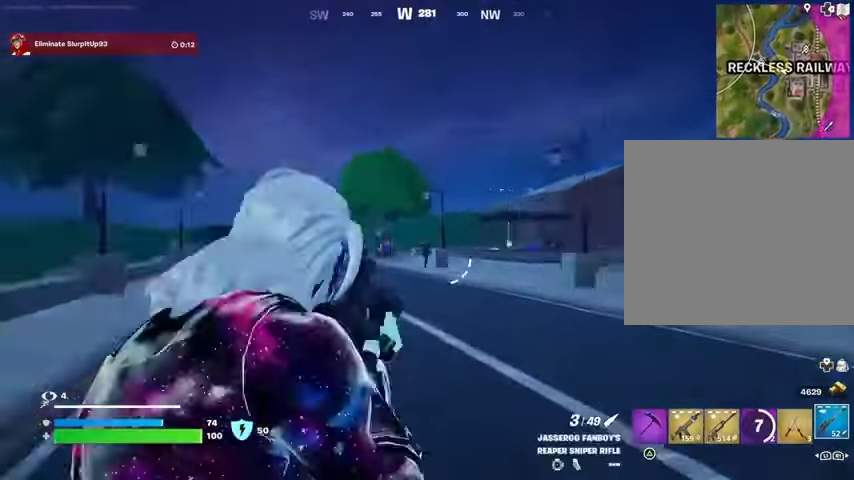
{"buttons": ["L2", "R2"], "left_stick": "up", "right_stick": "down-left", "events": [[133, "right_stick", "up"], [233, "right_stick", "center"], [367, "left_stick", "up"], [433, "right_stick", "down-left"], [500, "R2", "down"]]}
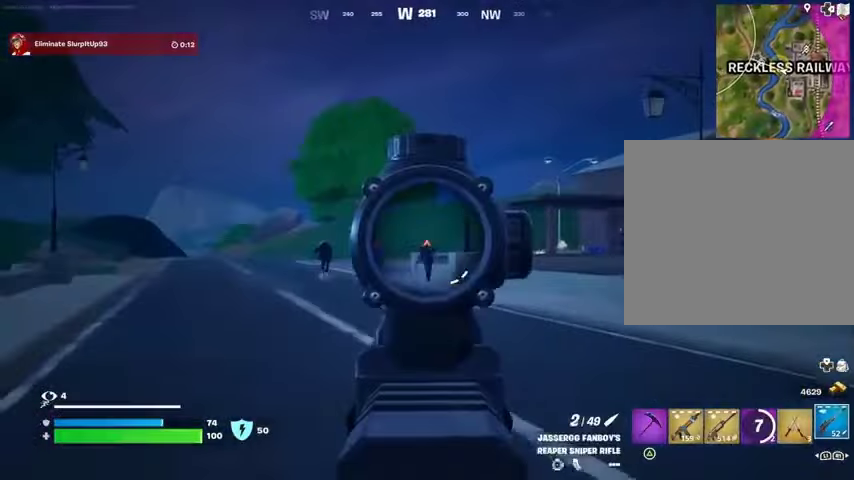
{"buttons": ["L1"], "left_stick": "up-right", "right_stick": "center", "events": [[33, "L2", "up"], [33, "L3", "down"], [33, "right_stick", "center"], [100, "R2", "up"], [100, "left_stick", "up-right"], [100, "right_stick", "down-left"], [167, "L3", "up"], [267, "right_stick", "center"], [433, "right_stick", "right"], [500, "L1", "down"], [500, "right_stick", "center"]]}
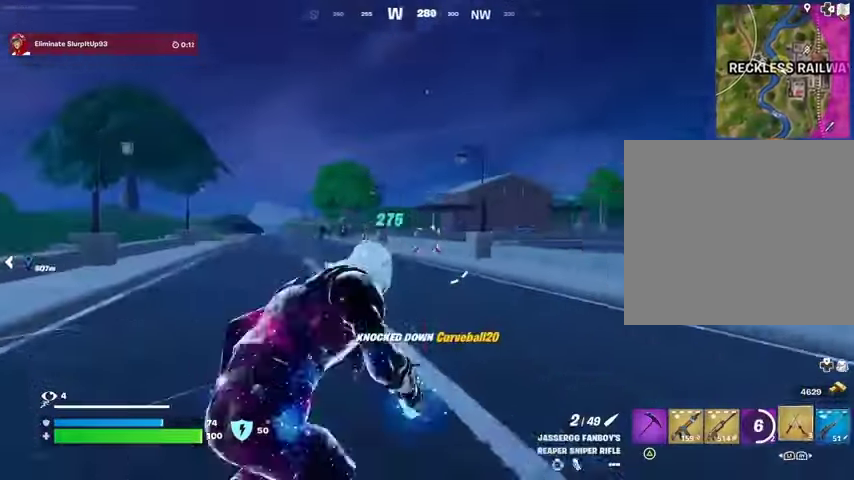
{"buttons": [], "left_stick": "up", "right_stick": "center", "events": [[67, "L1", "up"], [67, "left_stick", "up"], [133, "CROSS", "down"], [200, "CROSS", "up"], [200, "right_stick", "down-left"], [267, "right_stick", "center"], [400, "CROSS", "down"], [467, "CROSS", "up"]]}
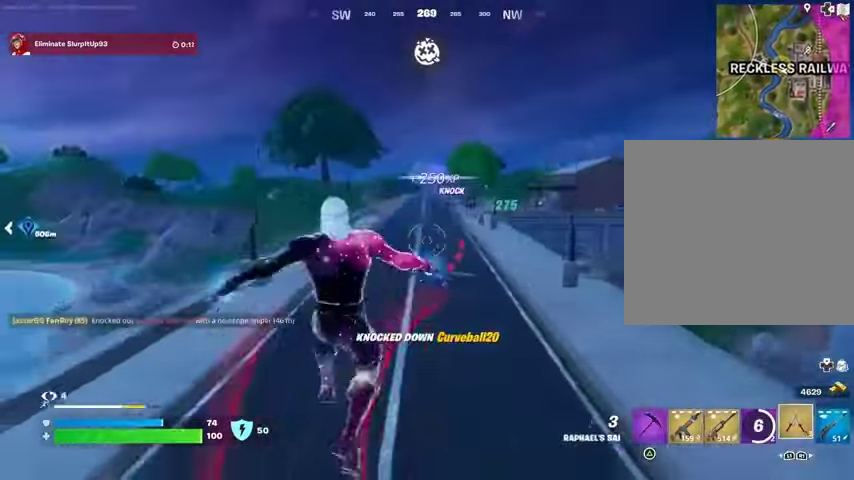
{"buttons": [], "left_stick": "left", "right_stick": "center", "events": [[100, "right_stick", "right"], [133, "left_stick", "center"], [200, "right_stick", "center"], [367, "left_stick", "left"], [433, "right_stick", "left"], [500, "right_stick", "center"]]}
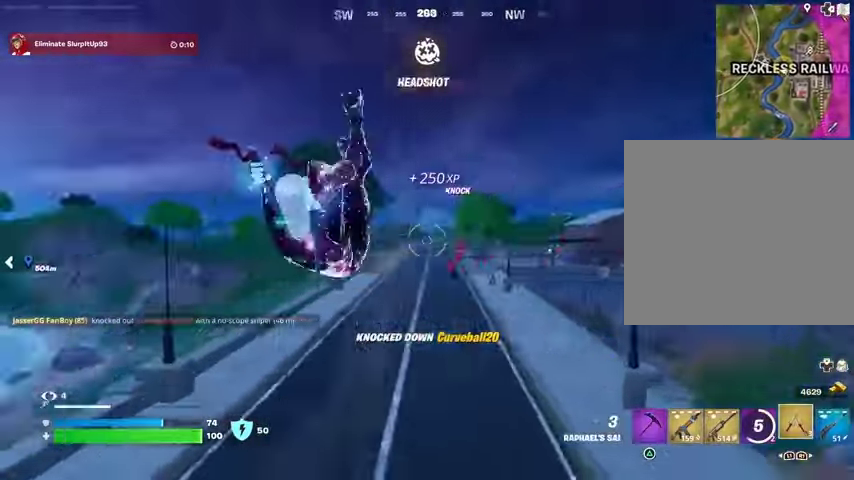
{"buttons": [], "left_stick": "left", "right_stick": "center", "events": [[67, "right_stick", "right"], [167, "R1", "down"], [233, "right_stick", "center"], [267, "R1", "up"]]}
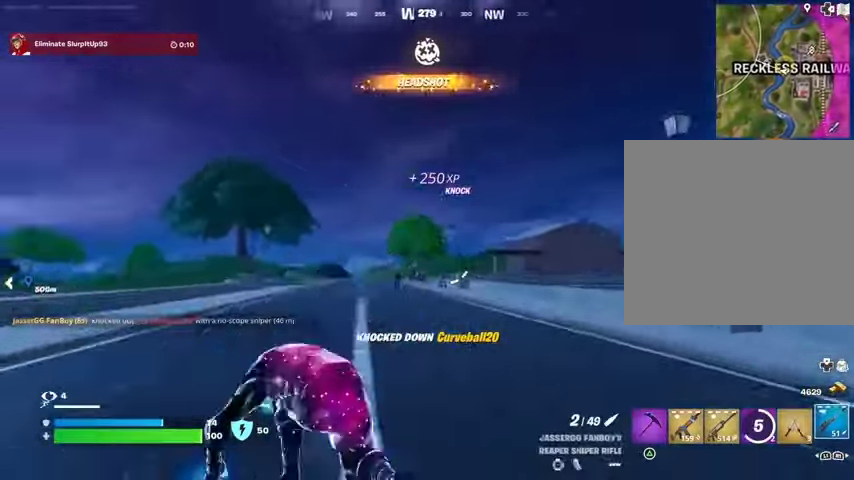
{"buttons": ["L2"], "left_stick": "up", "right_stick": "center", "events": [[33, "L1", "down"], [33, "L2", "down"], [33, "left_stick", "center"], [133, "L1", "up"], [233, "left_stick", "up"], [367, "right_stick", "down-left"], [467, "right_stick", "center"]]}
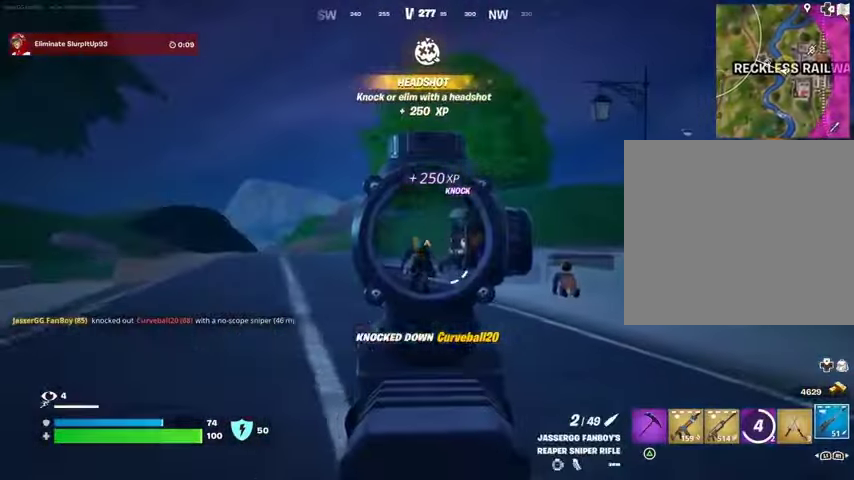
{"buttons": ["L3"], "left_stick": "up-right", "right_stick": "right", "events": [[133, "right_stick", "down-left"], [233, "L1", "down"], [233, "R2", "down"], [233, "right_stick", "up-right"], [267, "L2", "up"], [267, "left_stick", "up-right"], [300, "L1", "up"], [300, "R2", "up"], [300, "right_stick", "down"], [433, "L3", "down"], [467, "right_stick", "right"]]}